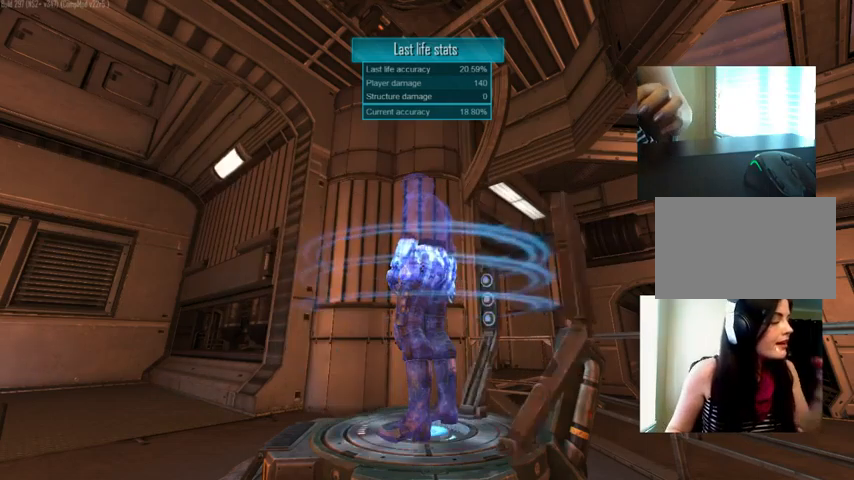
Gameplay with keyboard and mouse; each line is a JSON object with the keys and mouse buttons held at the frame after it. "events" lists presses ("down") and releases ("up") of "1", "2", "3", "4", "5", "a", "alt", "c", "ctrl", "d", "e", "f", "q", "r", "s", "shift", "space", "tab", "v", "w", "x", "z", "mouse_left", "mouse_middle", "mouse_right", "mouse_wheel_up" and "mouse_wheel_down" between this image and that frame as [ms after this image, input, new state], when the widget could be followed in between. "mouse_left", "mouse_middle", "mouse_right", "mouse_wheel_up", "mouse_wheel_down" = the "left", "middle", "right", "wheel_up", "wheel_down" buttons of the "mouse" list. No other keys are recorded. Not read: mouse_move.
{"keys": [], "mouse": [], "events": []}
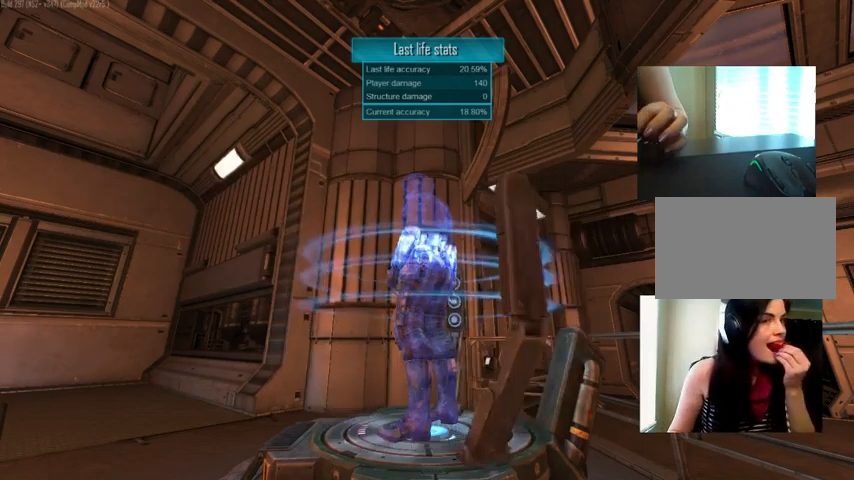
{"keys": [], "mouse": [], "events": []}
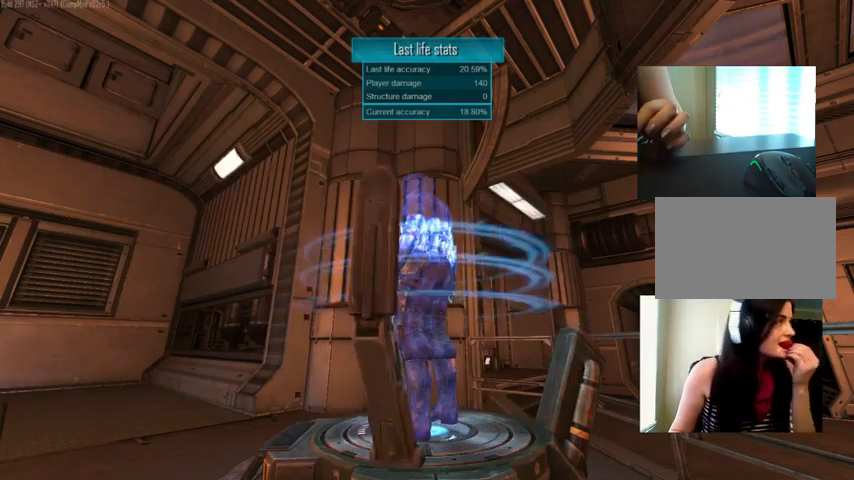
{"keys": [], "mouse": [], "events": []}
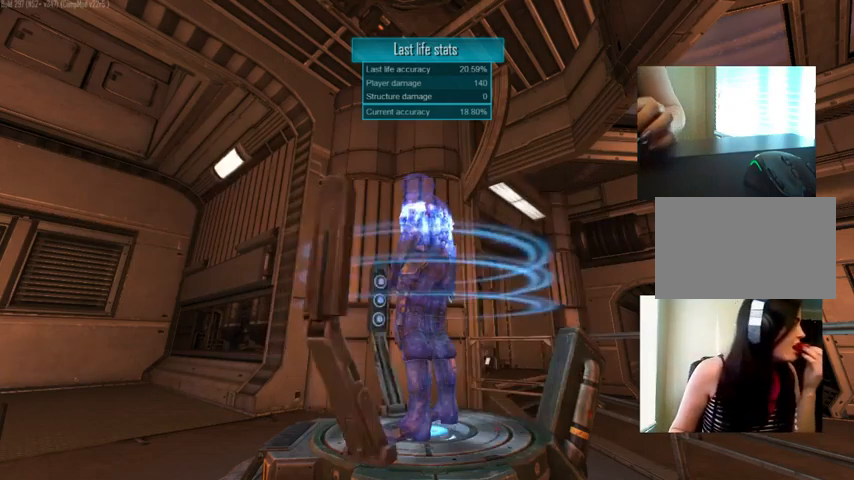
{"keys": [], "mouse": [], "events": []}
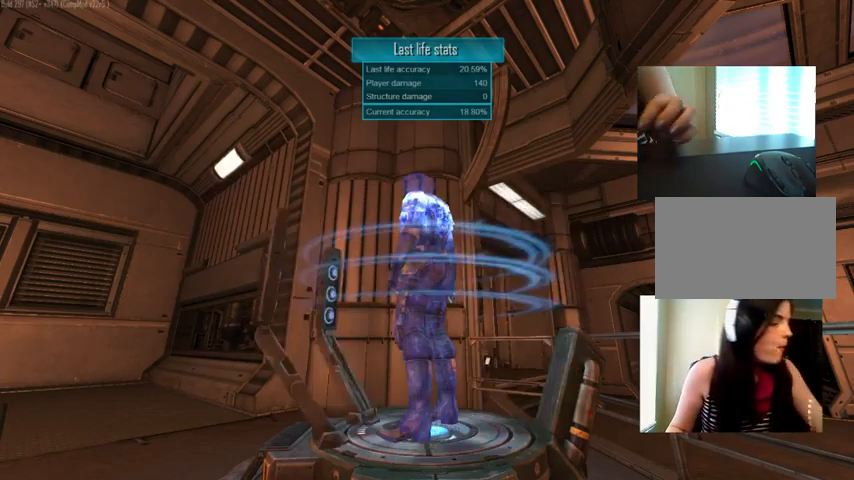
{"keys": [], "mouse": [], "events": []}
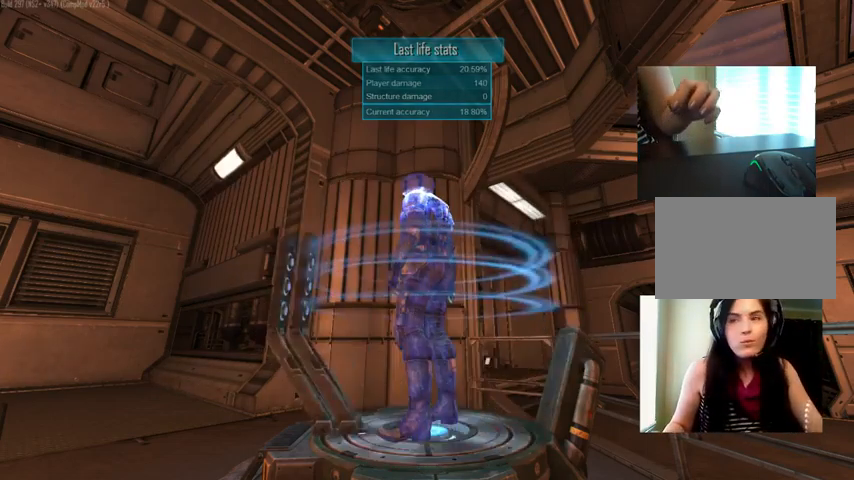
{"keys": [], "mouse": [], "events": []}
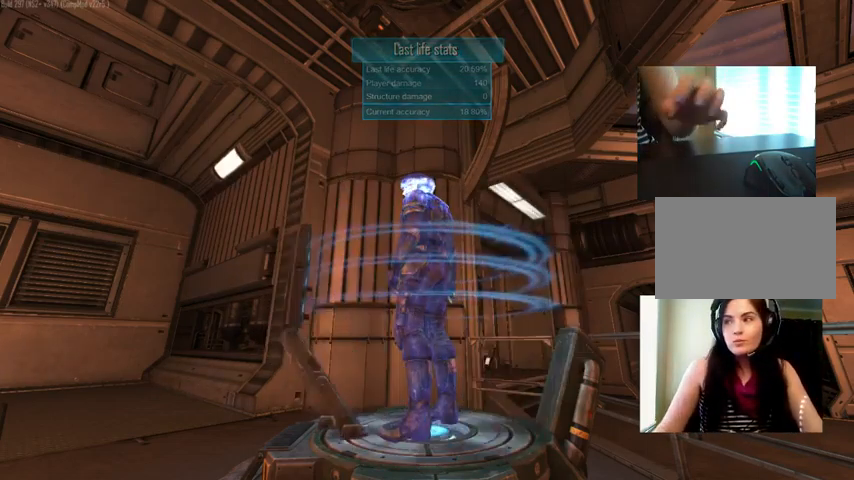
{"keys": [], "mouse": [], "events": []}
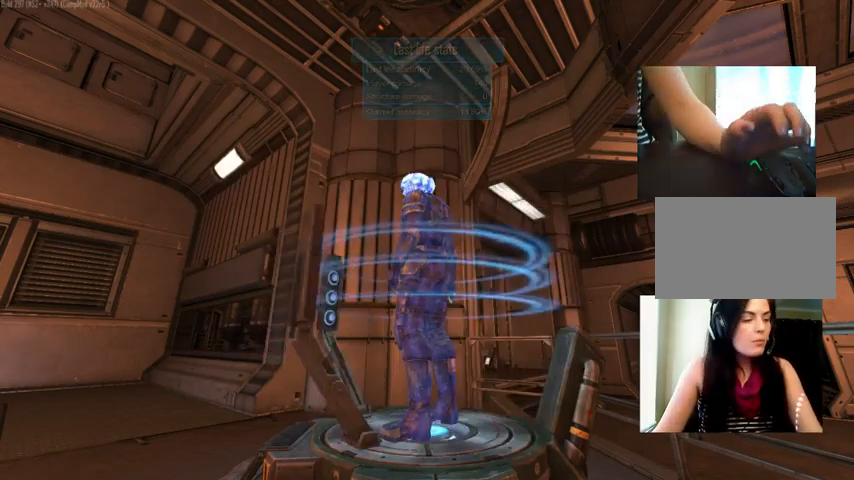
{"keys": ["tab"], "mouse": [], "events": [[167, "tab", "down"]]}
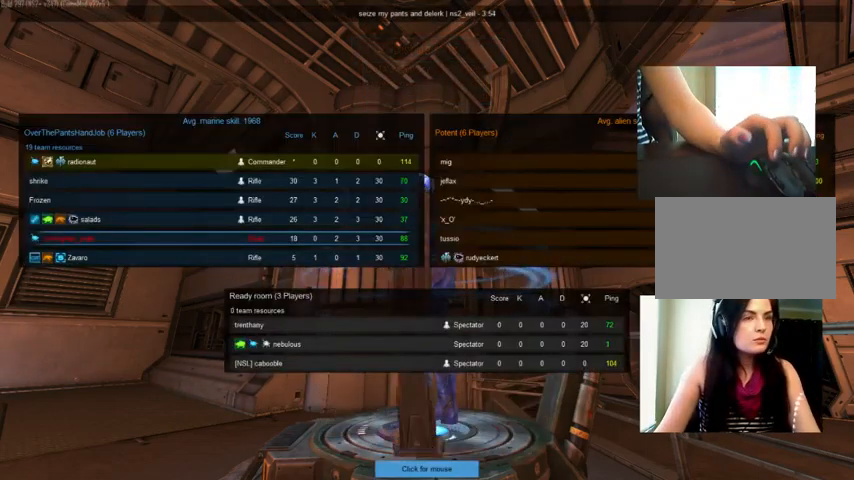
{"keys": [], "mouse": [], "events": [[200, "tab", "up"]]}
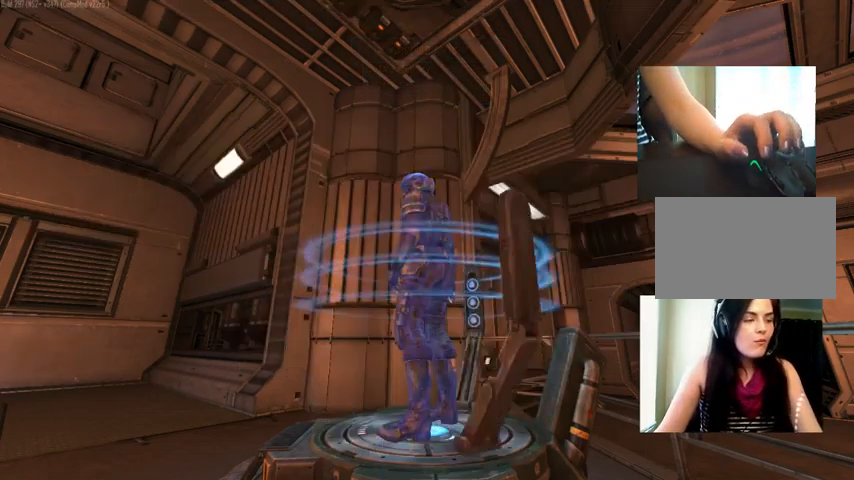
{"keys": ["c"], "mouse": [], "events": [[167, "c", "down"]]}
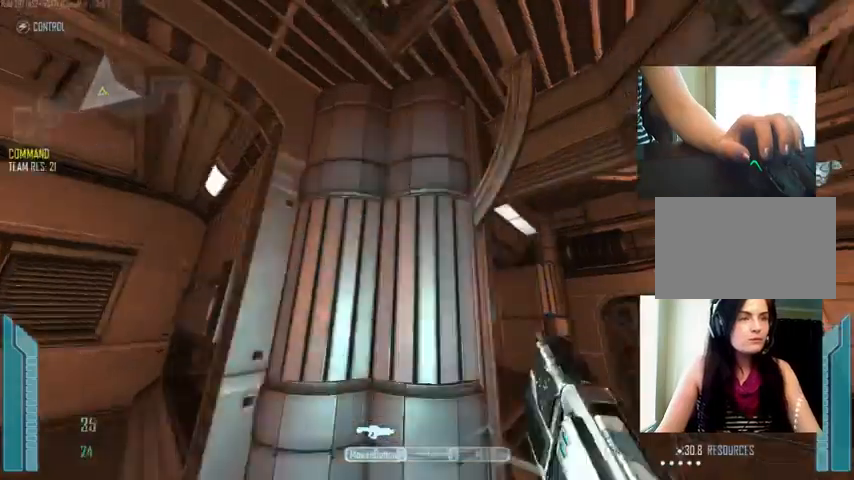
{"keys": ["a", "c", "w"], "mouse": [], "events": [[333, "w", "down"], [500, "a", "down"]]}
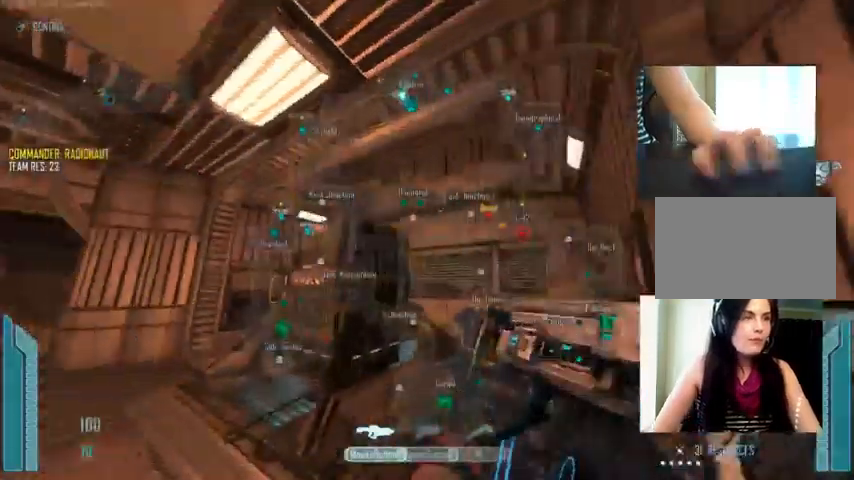
{"keys": ["d", "w"], "mouse": [], "events": [[233, "a", "up"], [333, "c", "up"], [467, "d", "down"]]}
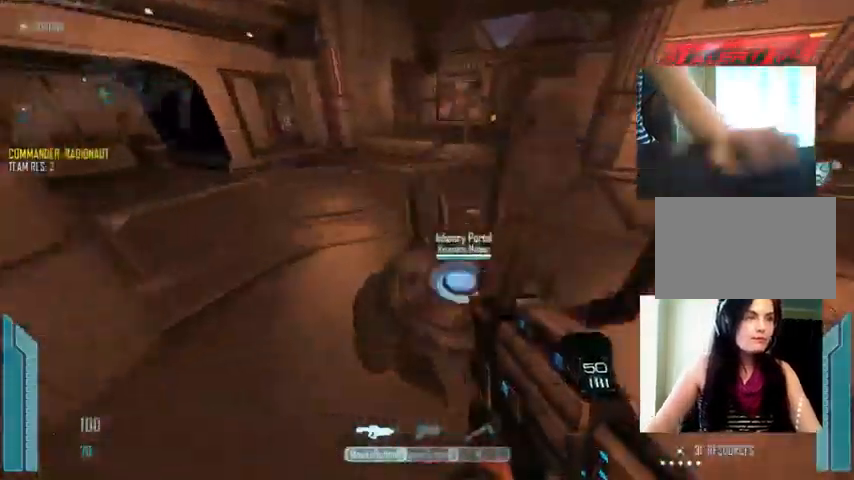
{"keys": ["w"], "mouse": [], "events": [[67, "d", "up"], [233, "c", "down"], [333, "space", "down"], [400, "c", "up"], [500, "space", "up"]]}
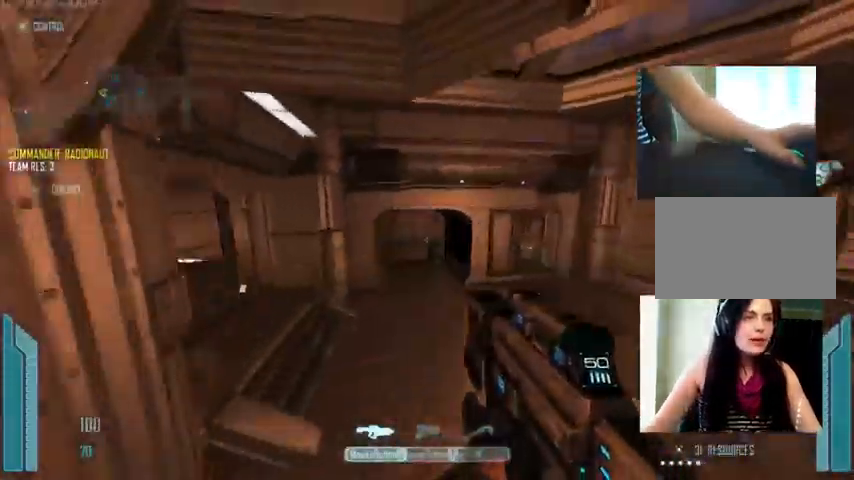
{"keys": ["c", "w"], "mouse": [], "events": [[33, "c", "down"]]}
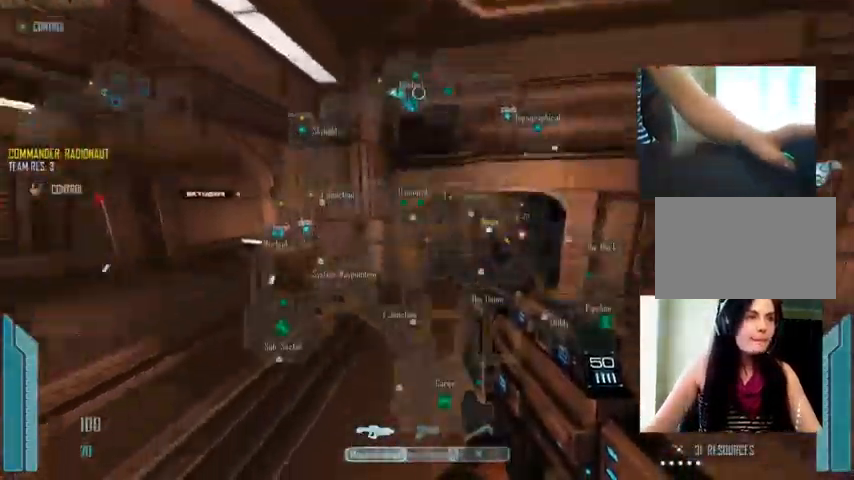
{"keys": ["c", "w"], "mouse": [], "events": []}
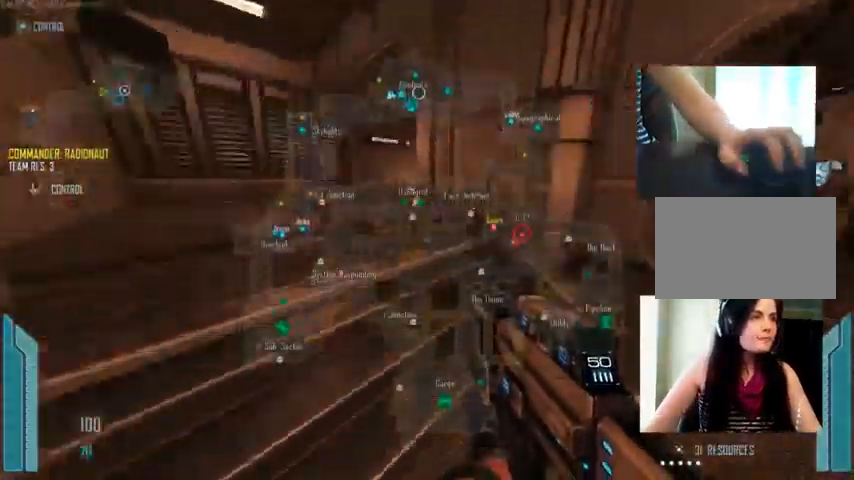
{"keys": ["c", "w"], "mouse": [], "events": [[33, "c", "up"], [267, "c", "down"]]}
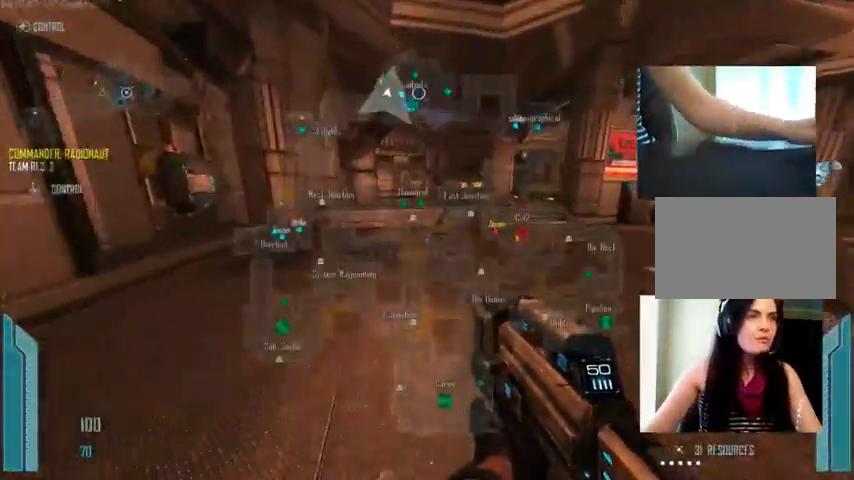
{"keys": ["shift", "w"], "mouse": [], "events": [[433, "c", "up"], [500, "shift", "down"]]}
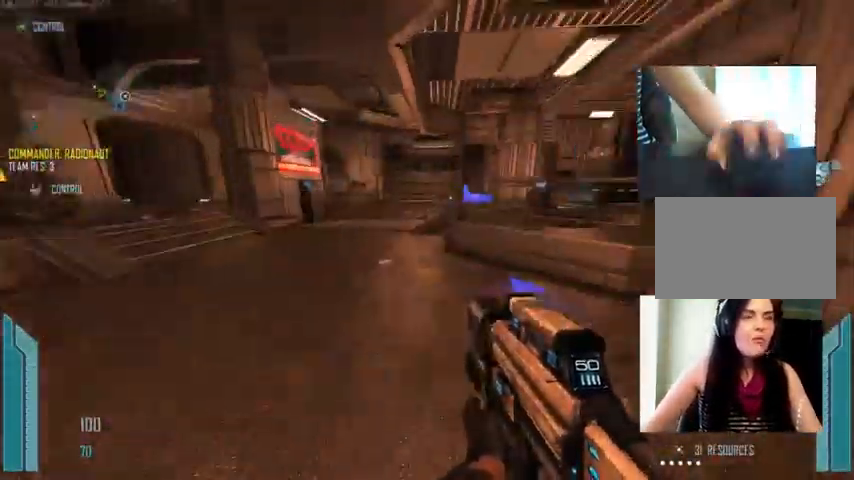
{"keys": ["c", "shift", "w"], "mouse": [], "events": [[333, "c", "down"]]}
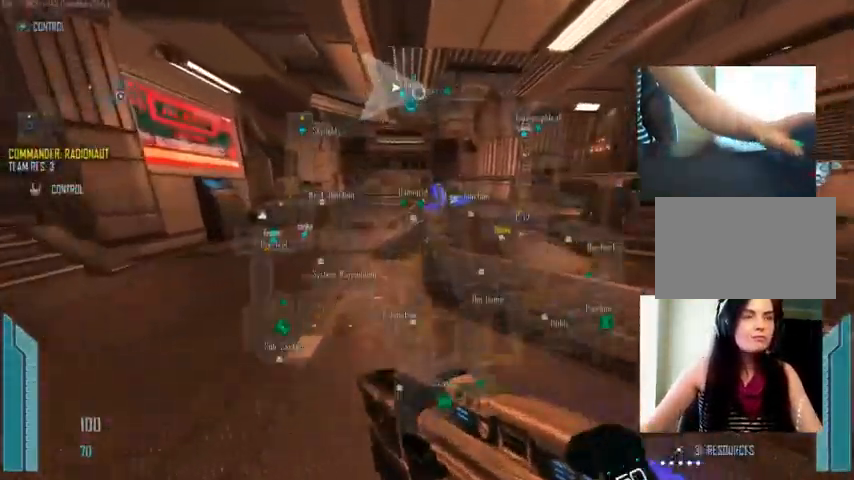
{"keys": ["shift", "w"], "mouse": [], "events": [[67, "a", "down"], [133, "c", "up"], [267, "a", "up"]]}
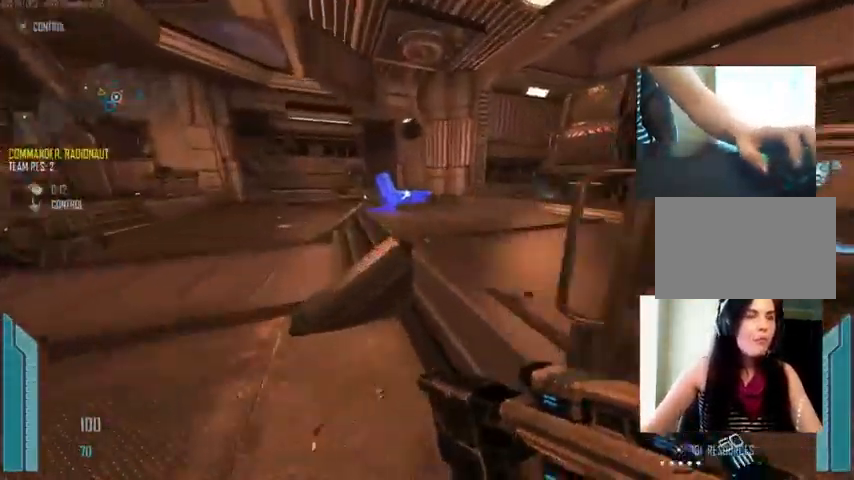
{"keys": ["shift", "w"], "mouse": [], "events": [[100, "space", "down"], [200, "space", "up"], [267, "c", "down"], [433, "c", "up"]]}
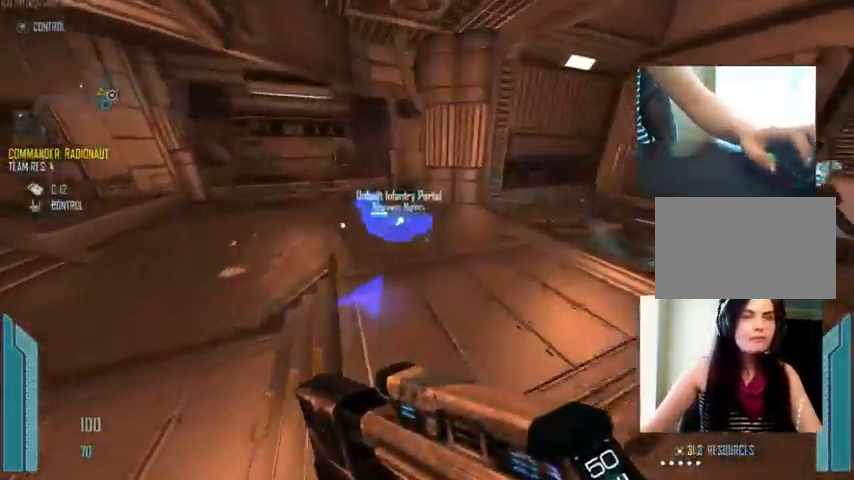
{"keys": ["shift", "w"], "mouse": [], "events": []}
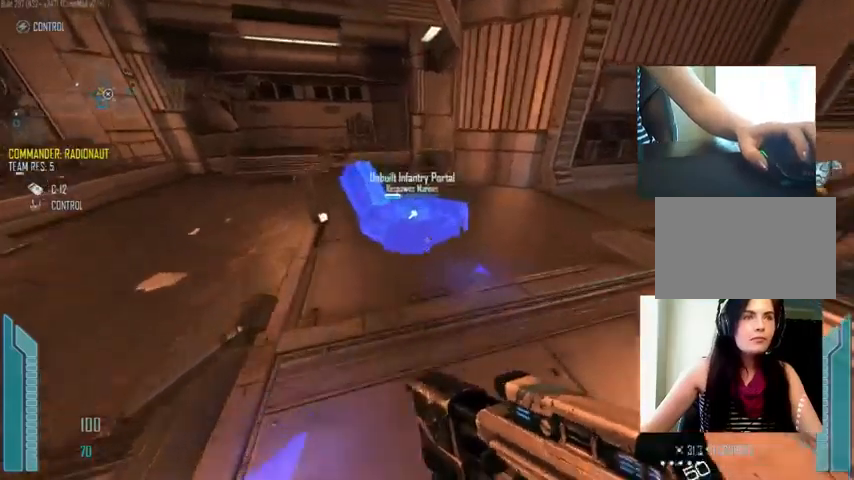
{"keys": ["e"], "mouse": [], "events": [[67, "e", "down"], [67, "shift", "up"], [367, "a", "down"], [500, "a", "up"], [500, "w", "up"]]}
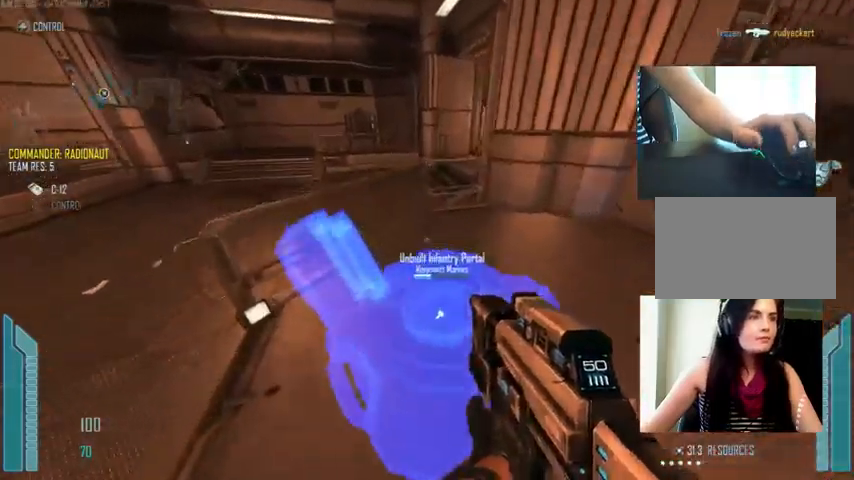
{"keys": ["ctrl", "e"], "mouse": [], "events": [[67, "ctrl", "down"]]}
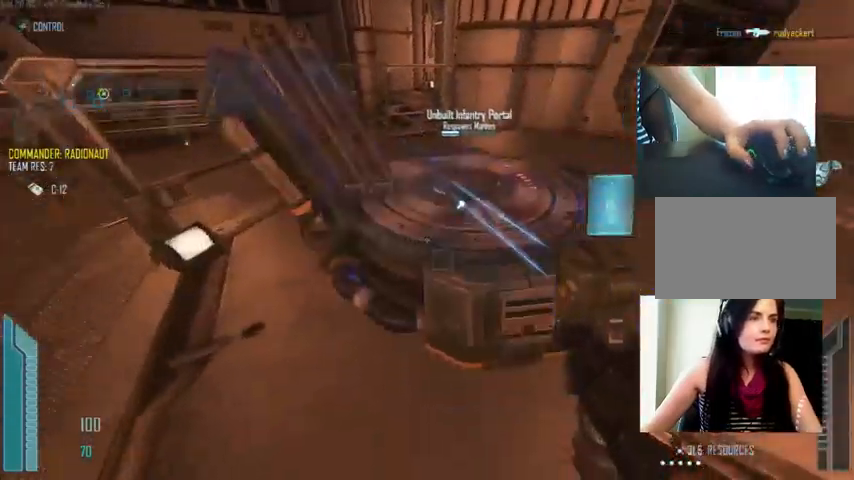
{"keys": ["c", "ctrl", "e"], "mouse": [], "events": [[300, "c", "down"]]}
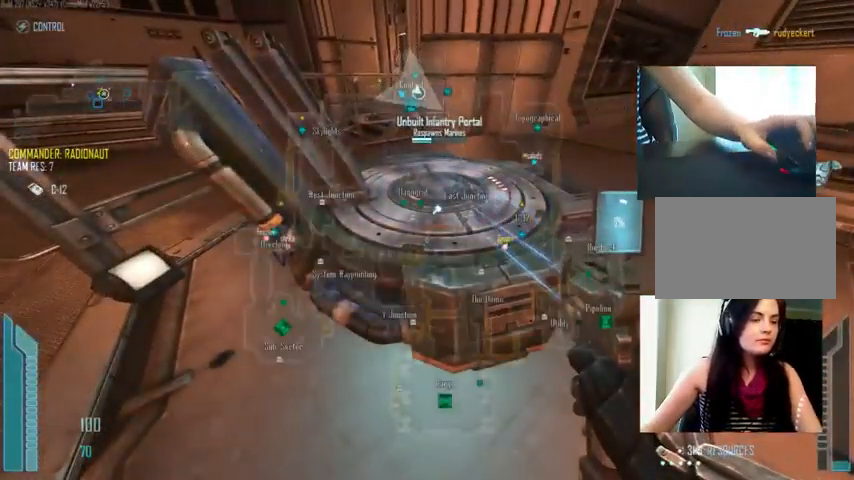
{"keys": ["ctrl", "e"], "mouse": [], "events": [[367, "c", "up"]]}
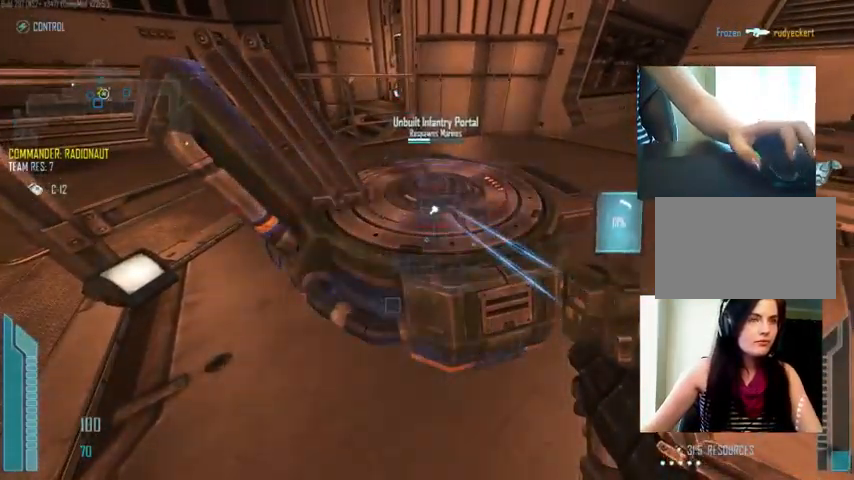
{"keys": ["c", "ctrl", "e"], "mouse": [], "events": [[200, "c", "down"]]}
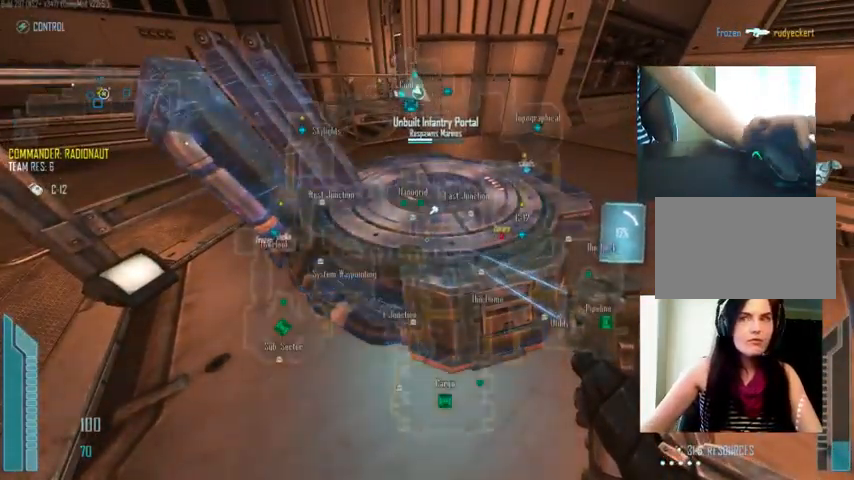
{"keys": ["c", "ctrl", "e"], "mouse": [], "events": []}